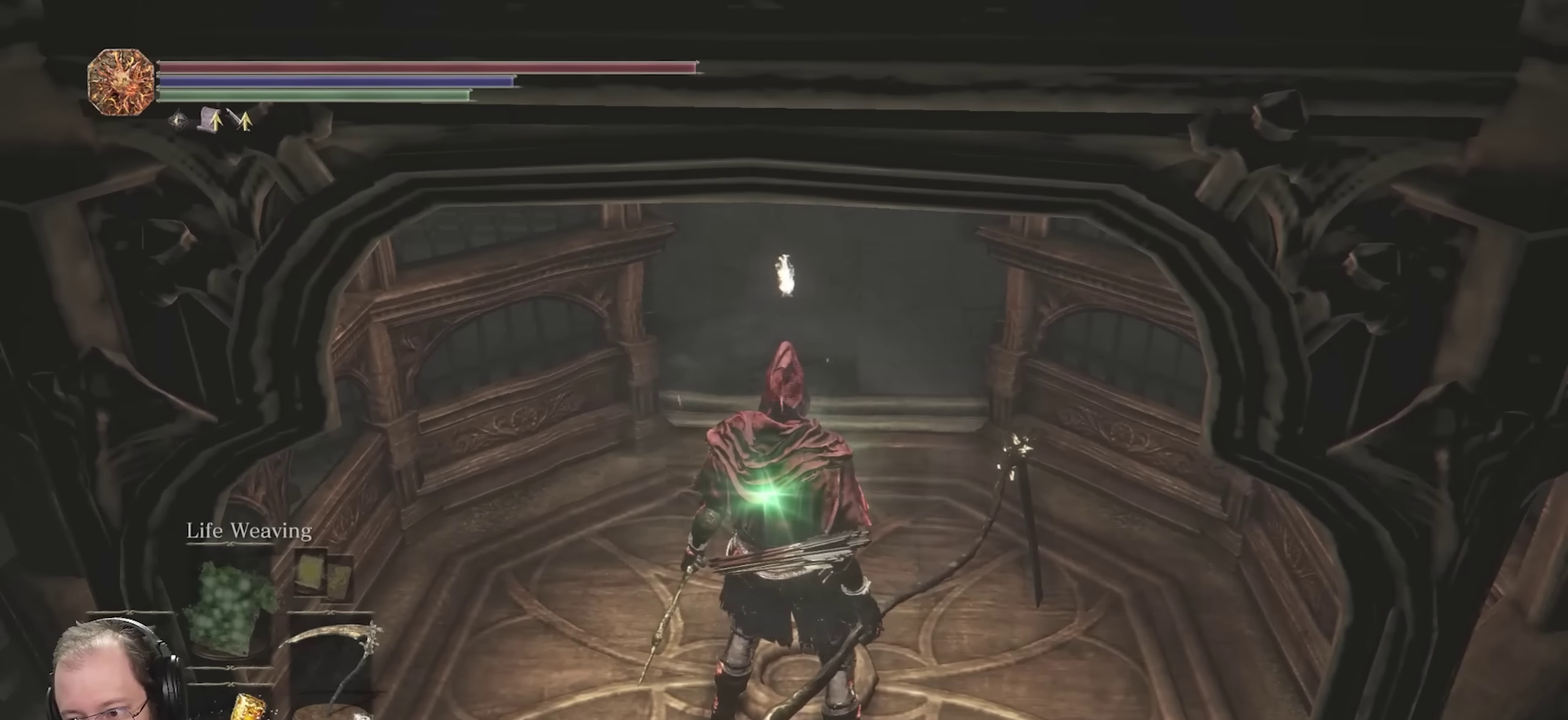
Gameplay with a controller (Xbox layout); each line is a JSON object with the inputs held at the frame after it (dt_ms = milliseconds from this image to that frame). "events" lists button and stick changes between this image and that frame as [ms after this image, input, new state], when the widget could be followed in between.
{"dt_ms": 500, "buttons": [], "left_stick": "up", "right_stick": "center", "events": [[350, "left_stick", "up"]]}
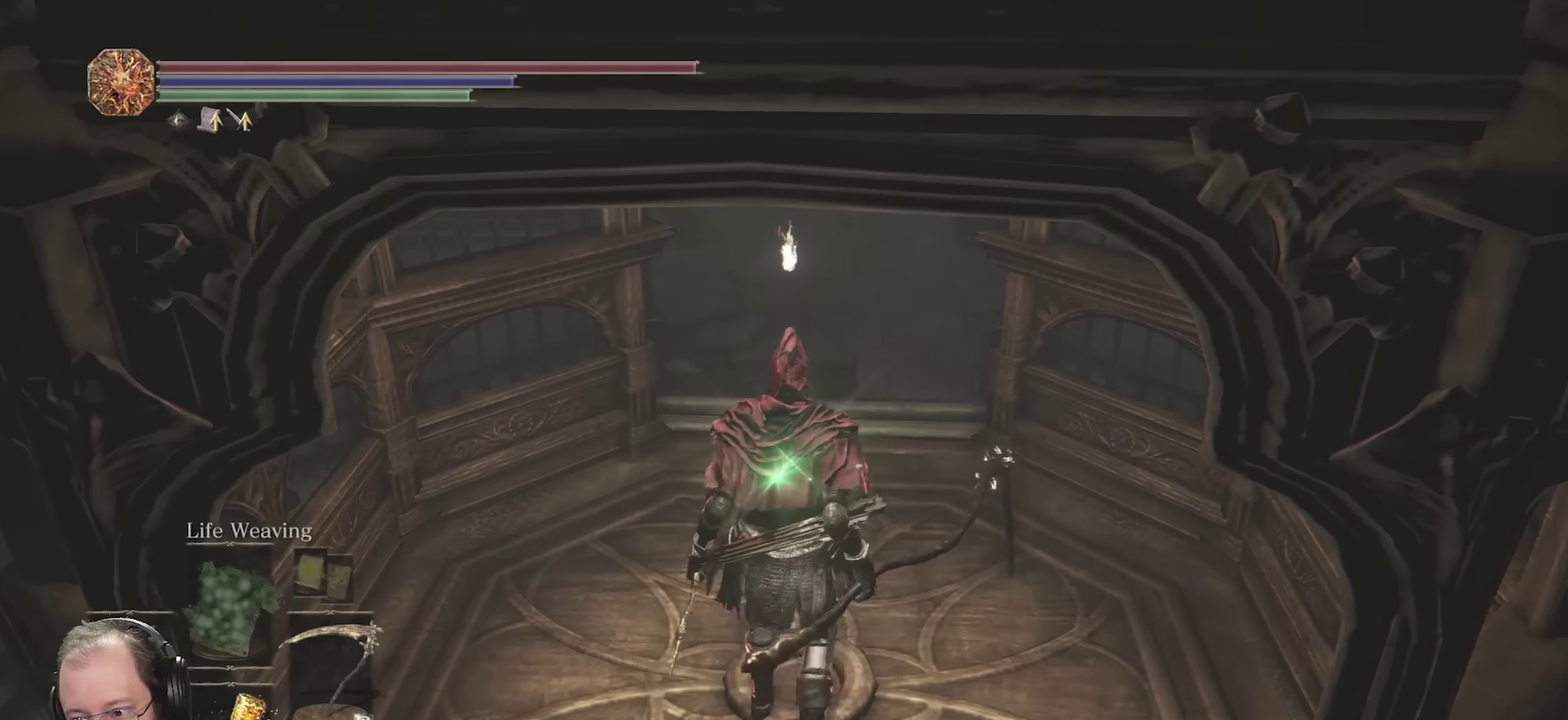
{"dt_ms": 550, "buttons": [], "left_stick": "up", "right_stick": "center", "events": []}
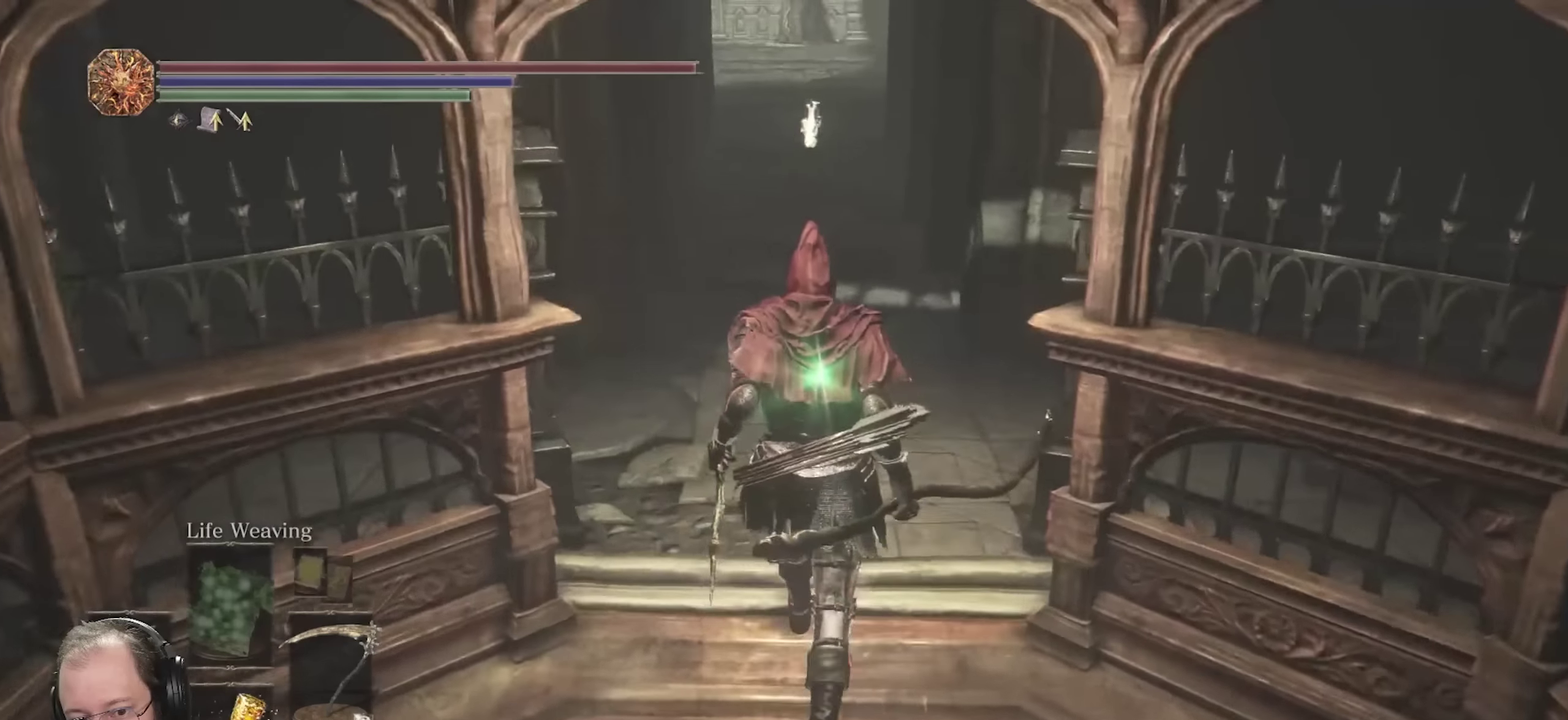
{"dt_ms": 700, "buttons": [], "left_stick": "up", "right_stick": "center", "events": []}
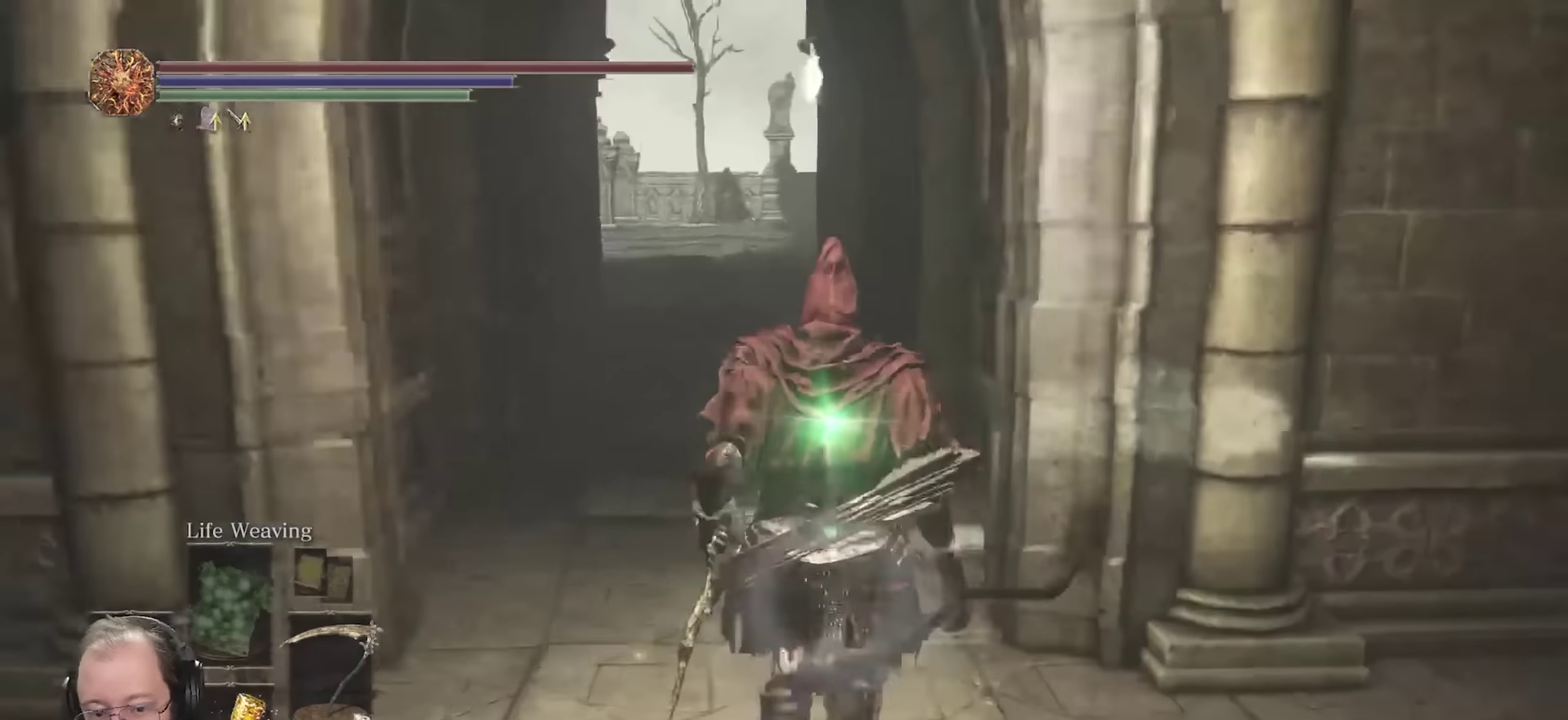
{"dt_ms": 250, "buttons": [], "left_stick": "up", "right_stick": "center", "events": []}
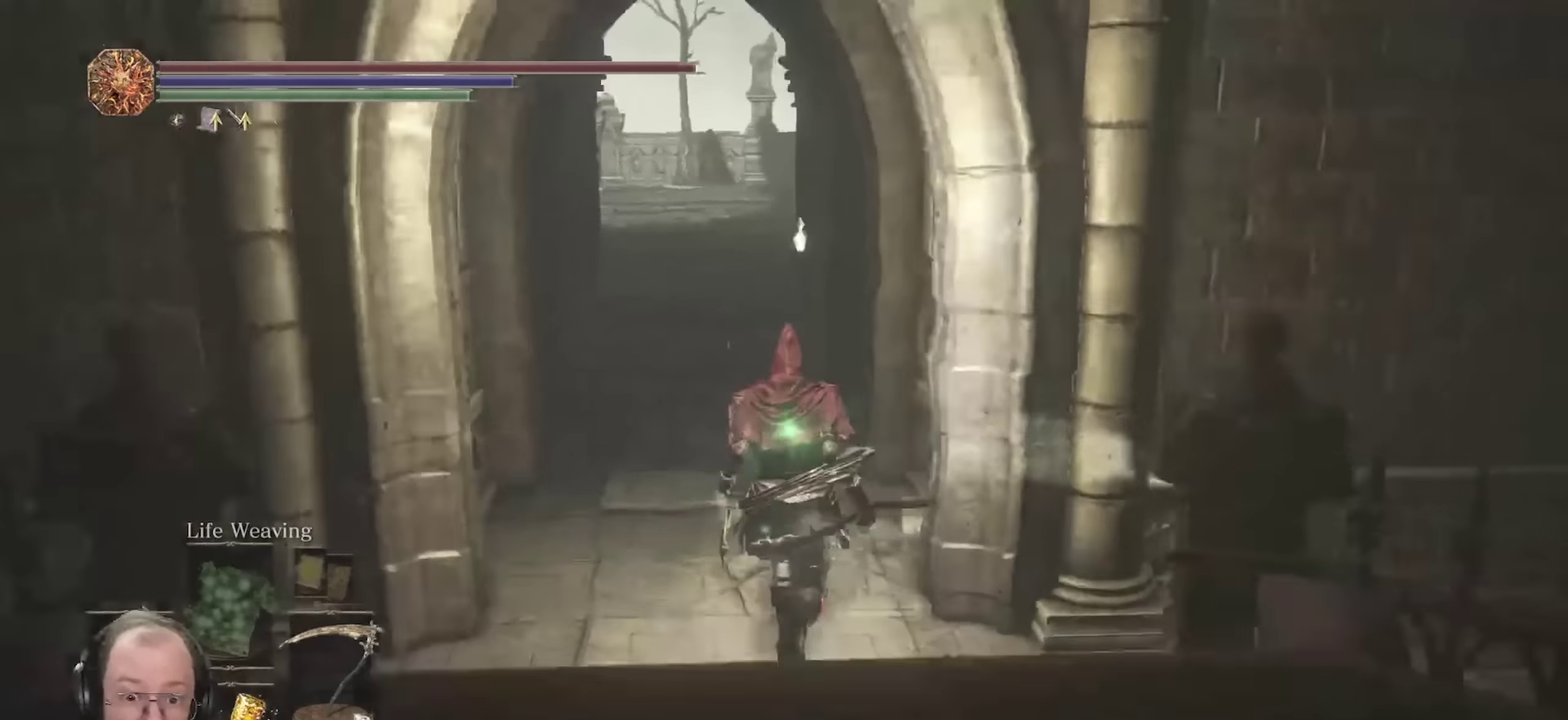
{"dt_ms": 550, "buttons": [], "left_stick": "up", "right_stick": "center", "events": []}
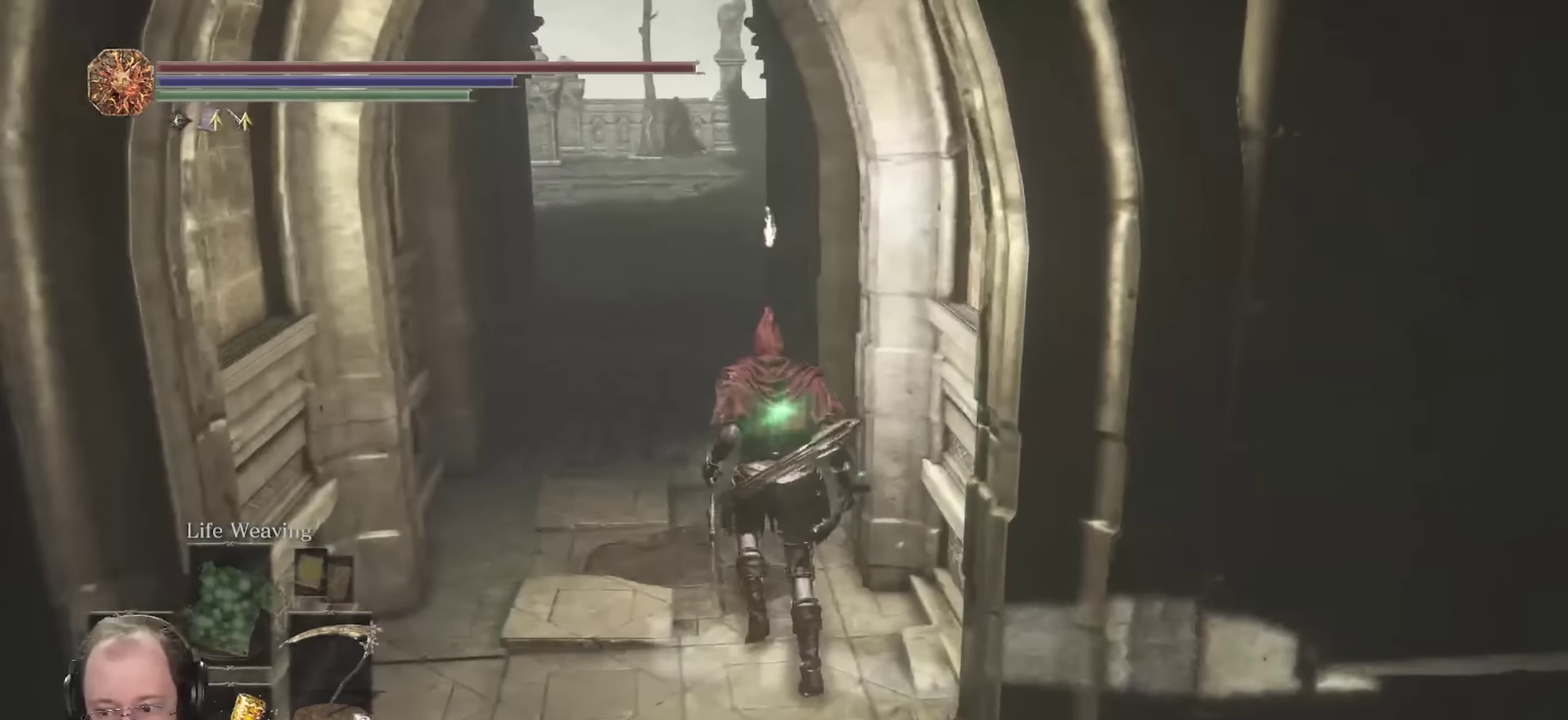
{"dt_ms": 700, "buttons": ["B"], "left_stick": "up", "right_stick": "up", "events": [[33, "B", "down"], [683, "right_stick", "up"]]}
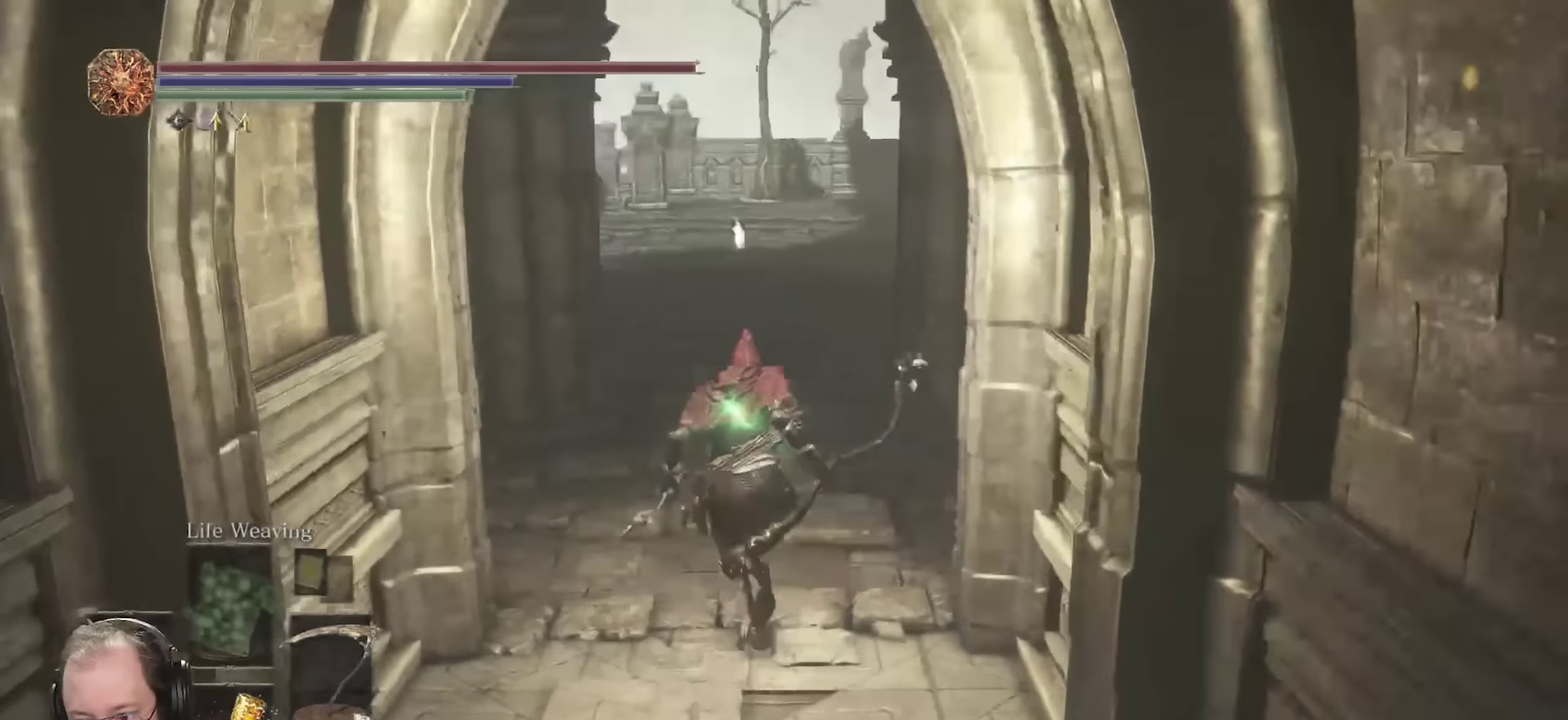
{"dt_ms": 250, "buttons": ["B"], "left_stick": "up", "right_stick": "center", "events": [[83, "right_stick", "center"]]}
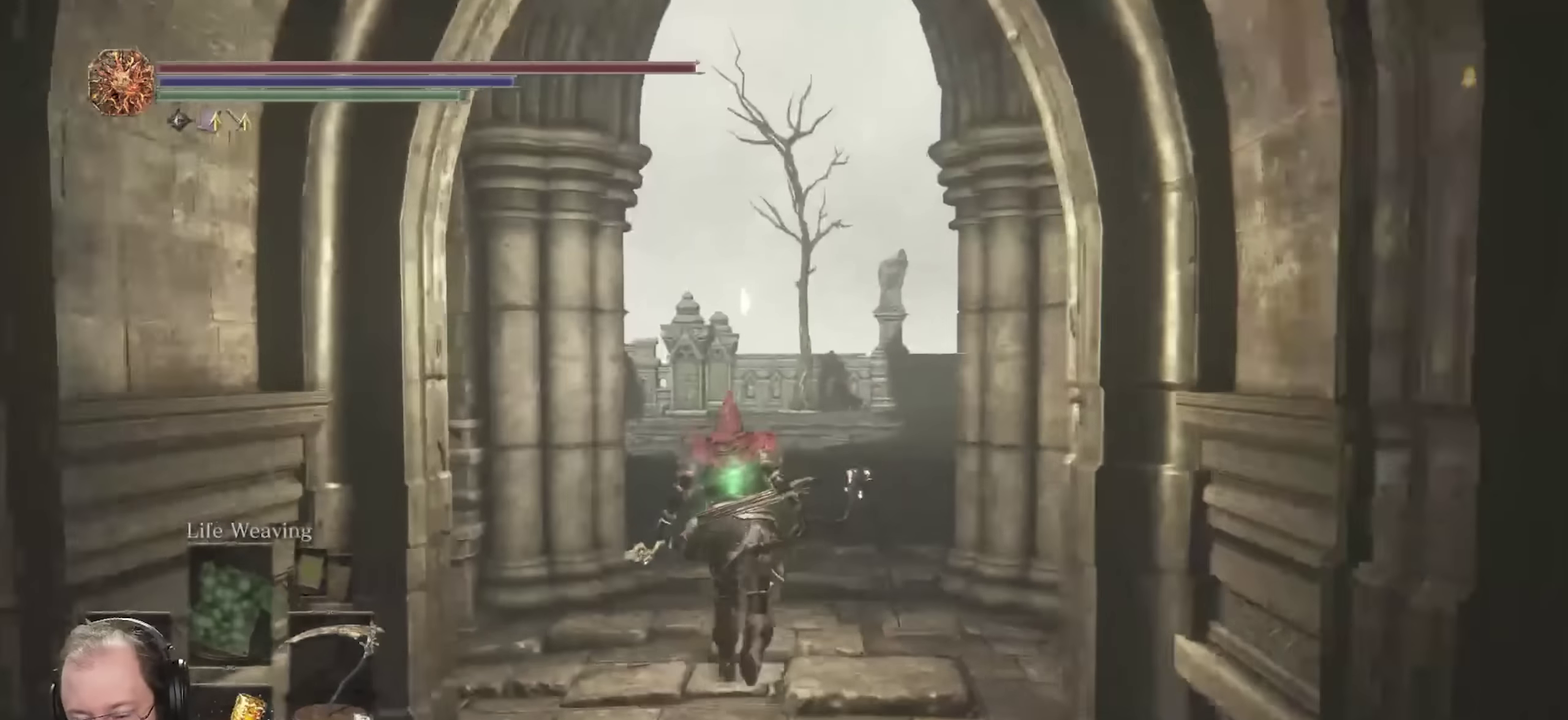
{"dt_ms": 550, "buttons": ["B"], "left_stick": "up", "right_stick": "right", "events": [[33, "right_stick", "right"], [150, "right_stick", "center"], [516, "right_stick", "right"]]}
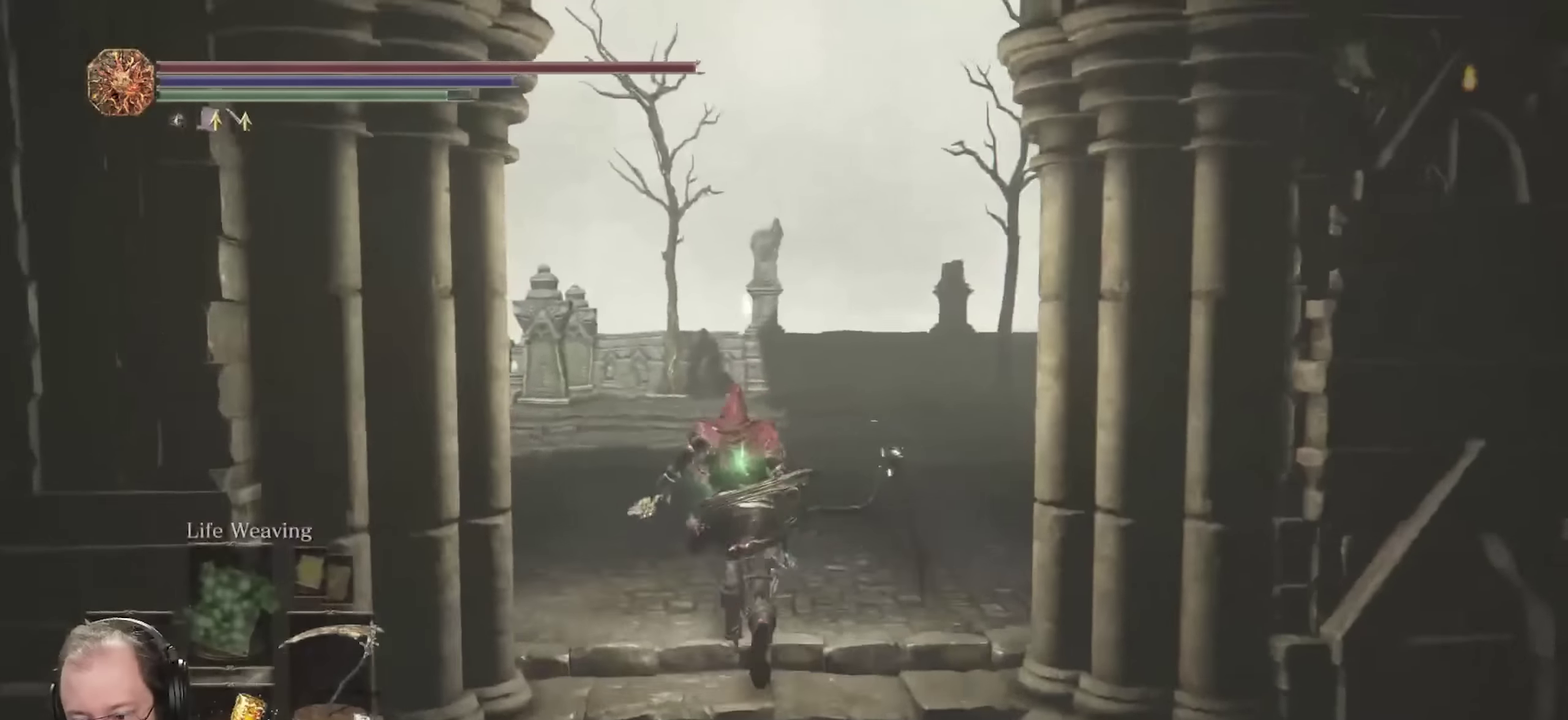
{"dt_ms": 700, "buttons": ["B"], "left_stick": "up", "right_stick": "center", "events": [[100, "right_stick", "center"], [216, "right_stick", "right"], [483, "right_stick", "center"]]}
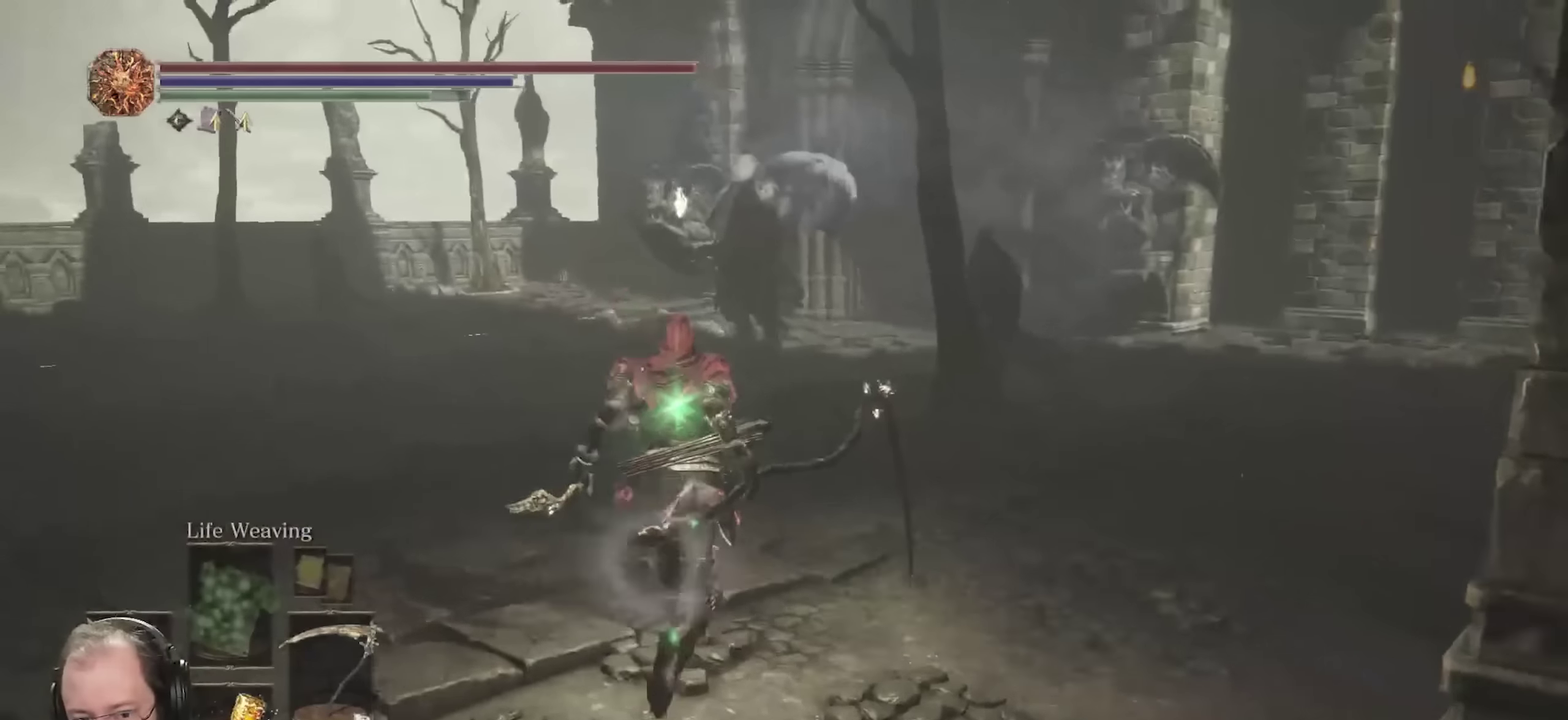
{"dt_ms": 250, "buttons": ["B"], "left_stick": "up", "right_stick": "center", "events": []}
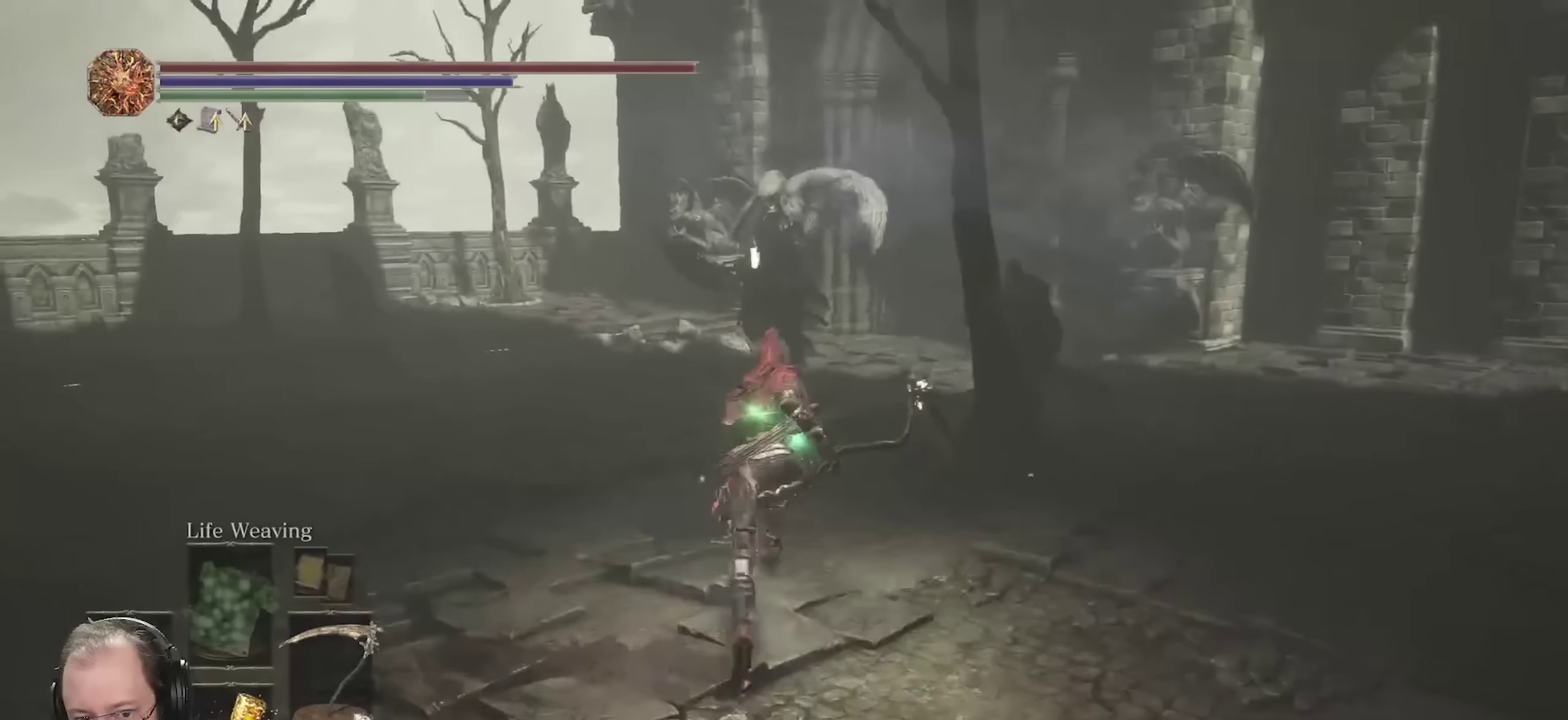
{"dt_ms": 550, "buttons": ["B"], "left_stick": "up", "right_stick": "center", "events": [[33, "right_stick", "right"], [183, "right_stick", "center"]]}
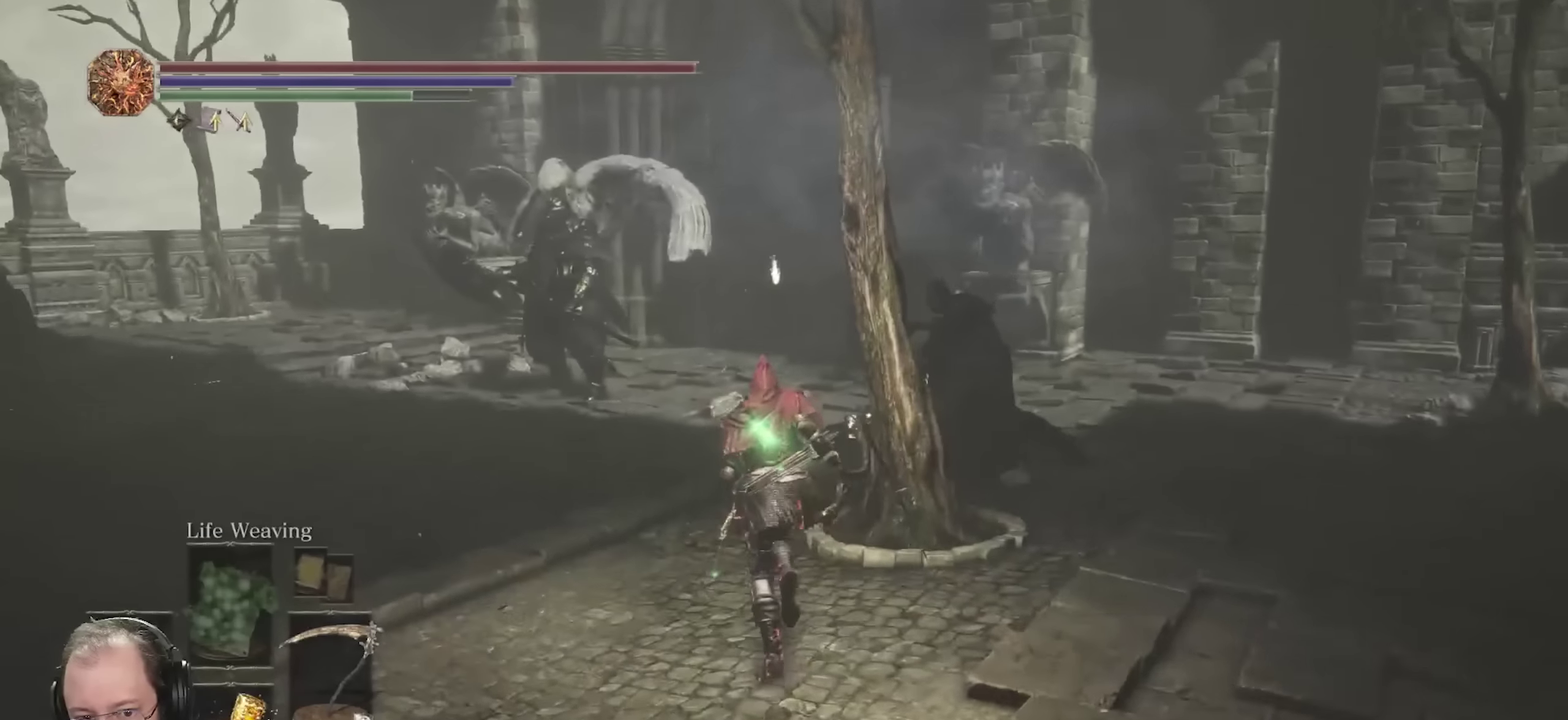
{"dt_ms": 700, "buttons": ["B"], "left_stick": "up", "right_stick": "center", "events": []}
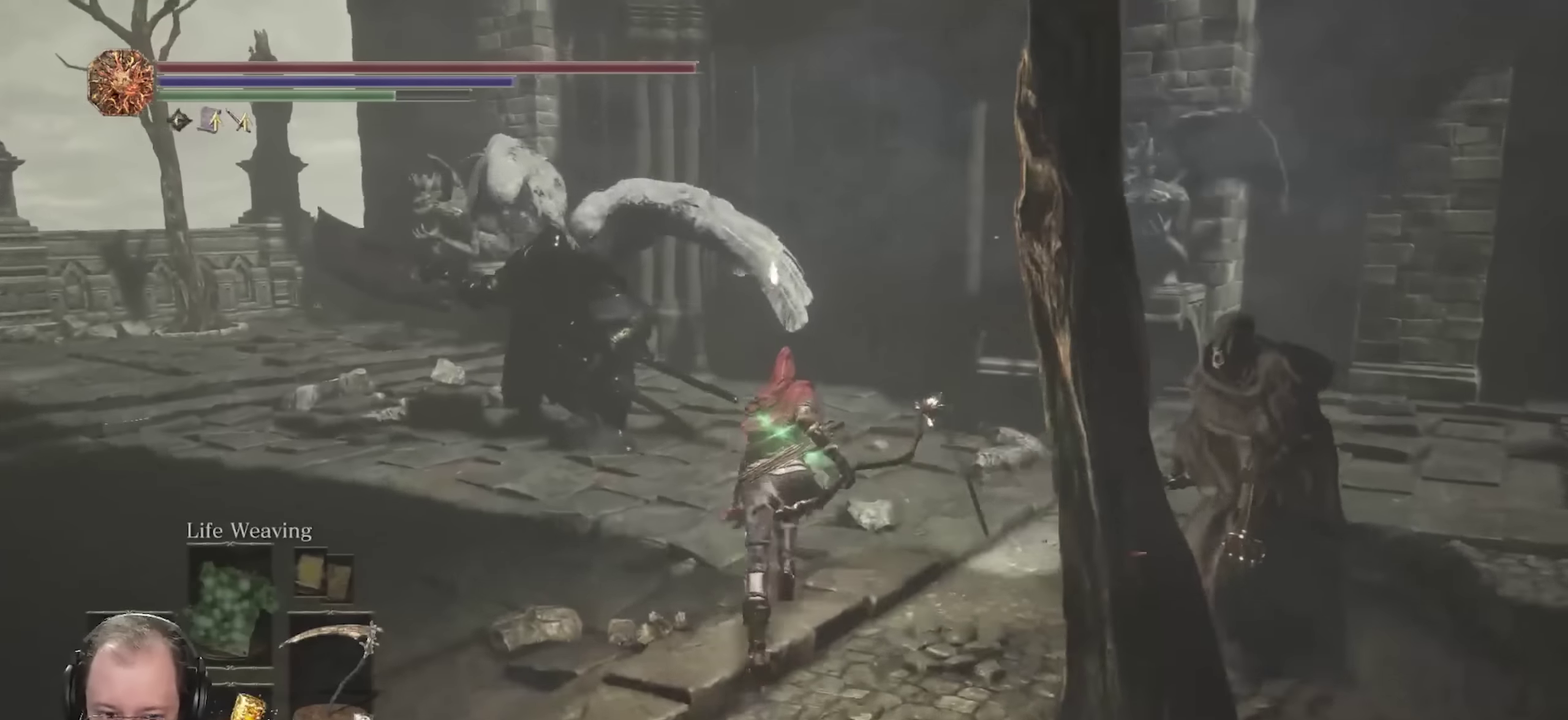
{"dt_ms": 250, "buttons": ["B"], "left_stick": "up", "right_stick": "center", "events": []}
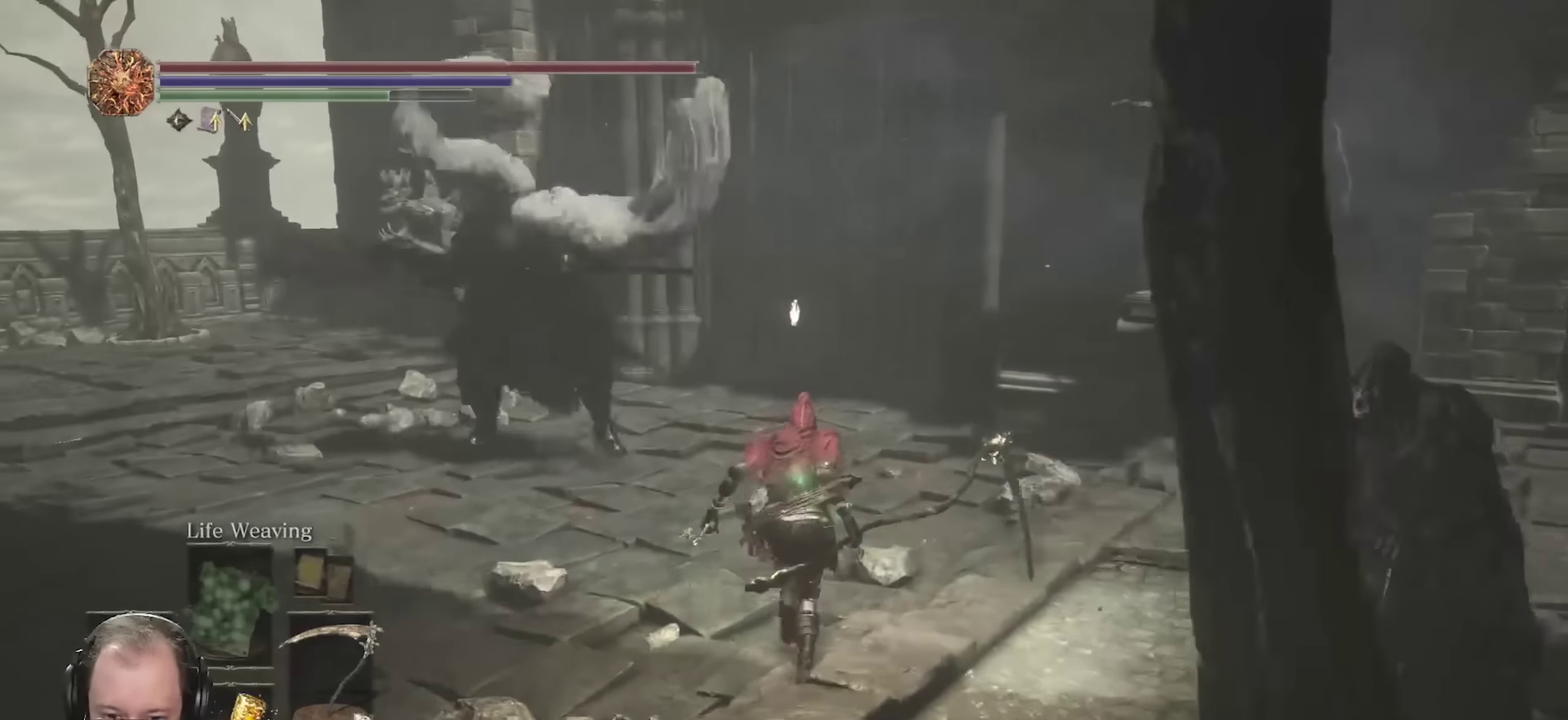
{"dt_ms": 450, "buttons": ["B"], "left_stick": "up", "right_stick": "center", "events": []}
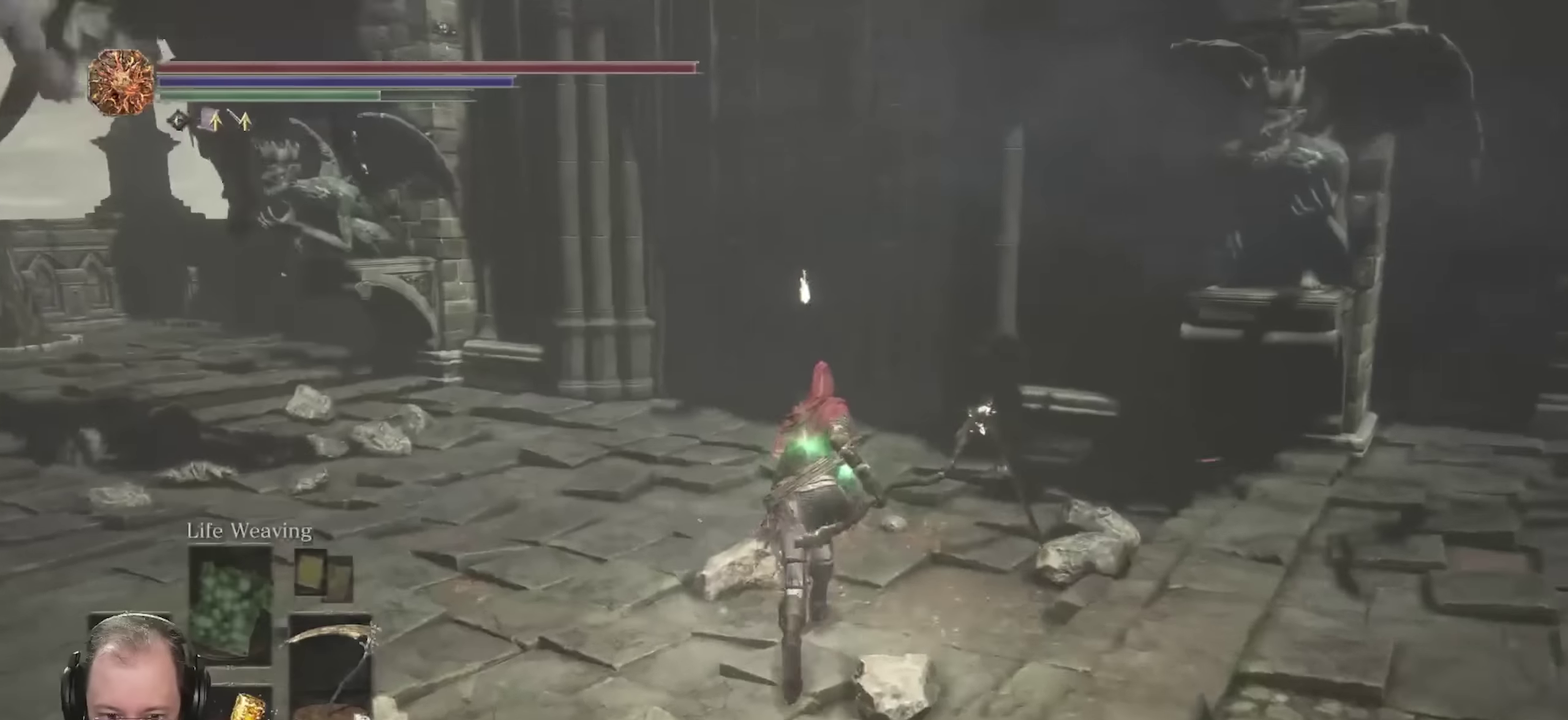
{"dt_ms": 800, "buttons": ["B"], "left_stick": "up", "right_stick": "center", "events": []}
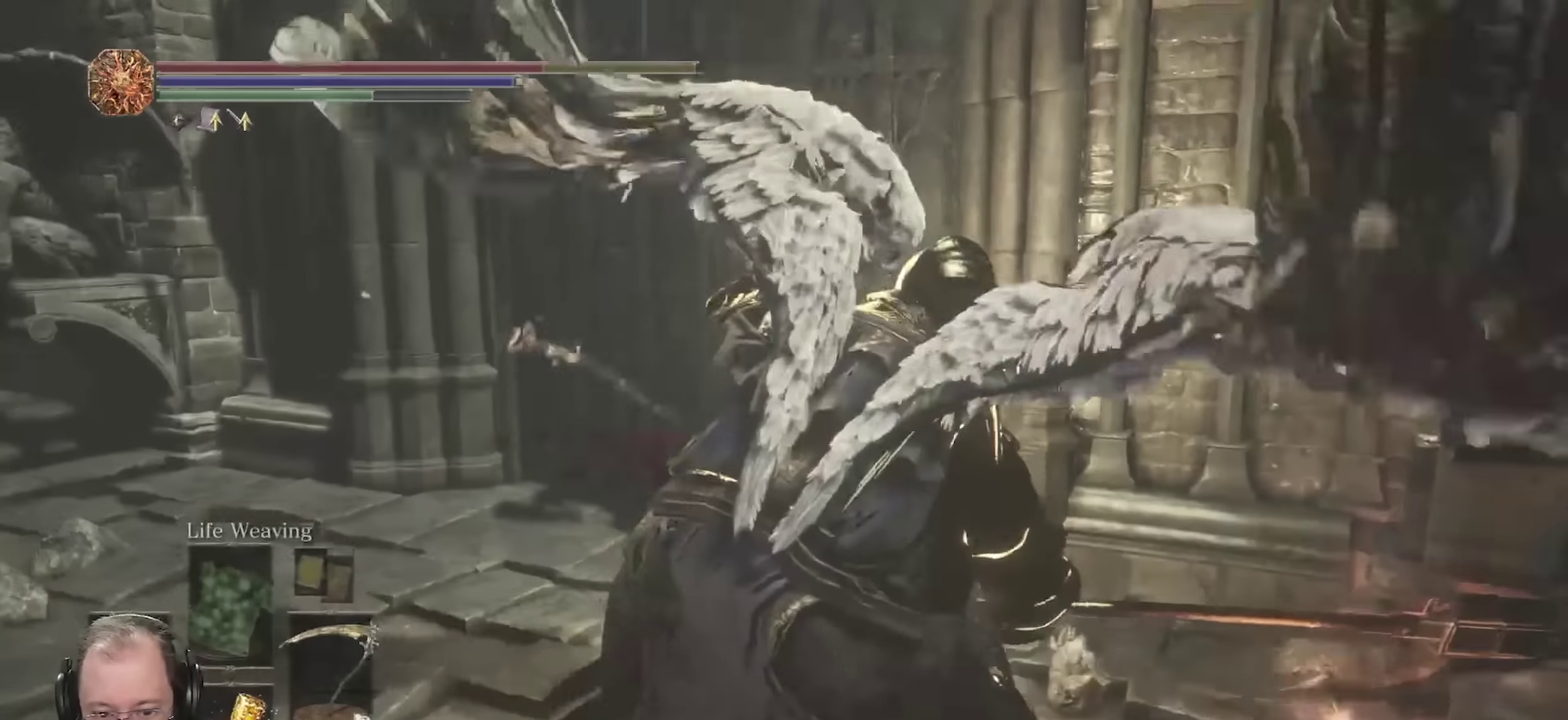
{"dt_ms": 250, "buttons": [], "left_stick": "up-left", "right_stick": "center", "events": [[183, "left_stick", "up-left"], [217, "B", "up"]]}